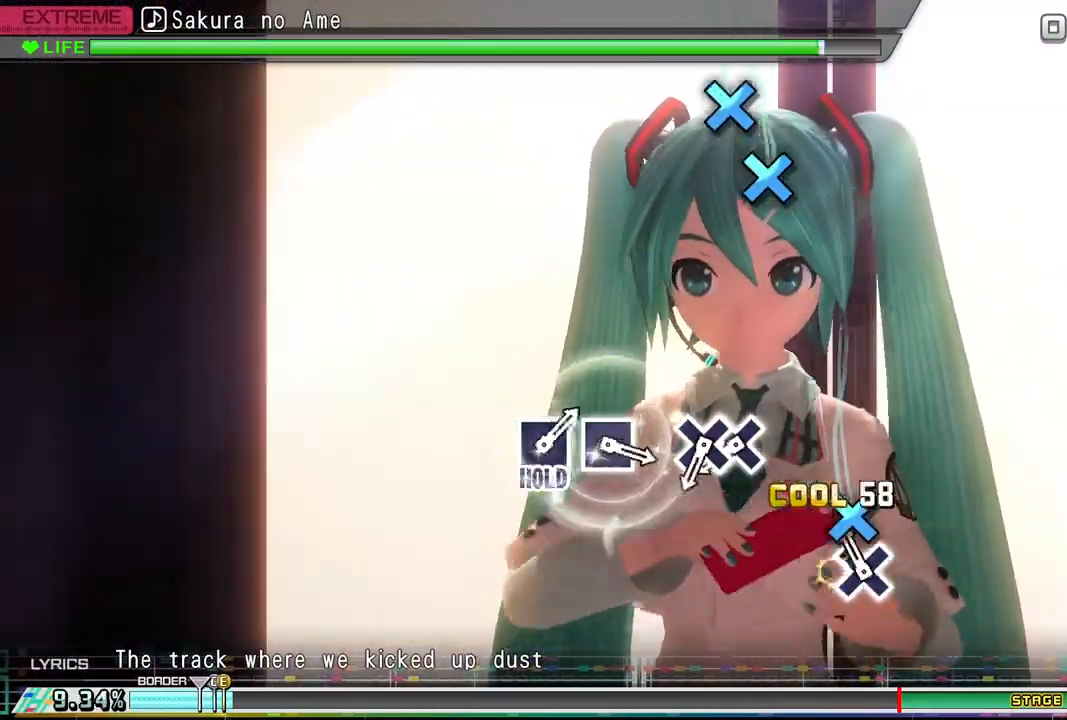
Gameplay with a controller (PlayStation layout); each line is a JSON object with the inputs held at the frame after it. "events" lists button and stick changes between this image and that frame as [ms after this image, input, new state], when the widget could be followed in between. Not read: left_stick right_stick.
{"buttons": [], "events": [[67, "CROSS", "up"], [200, "CROSS", "down"], [300, "CROSS", "up"]]}
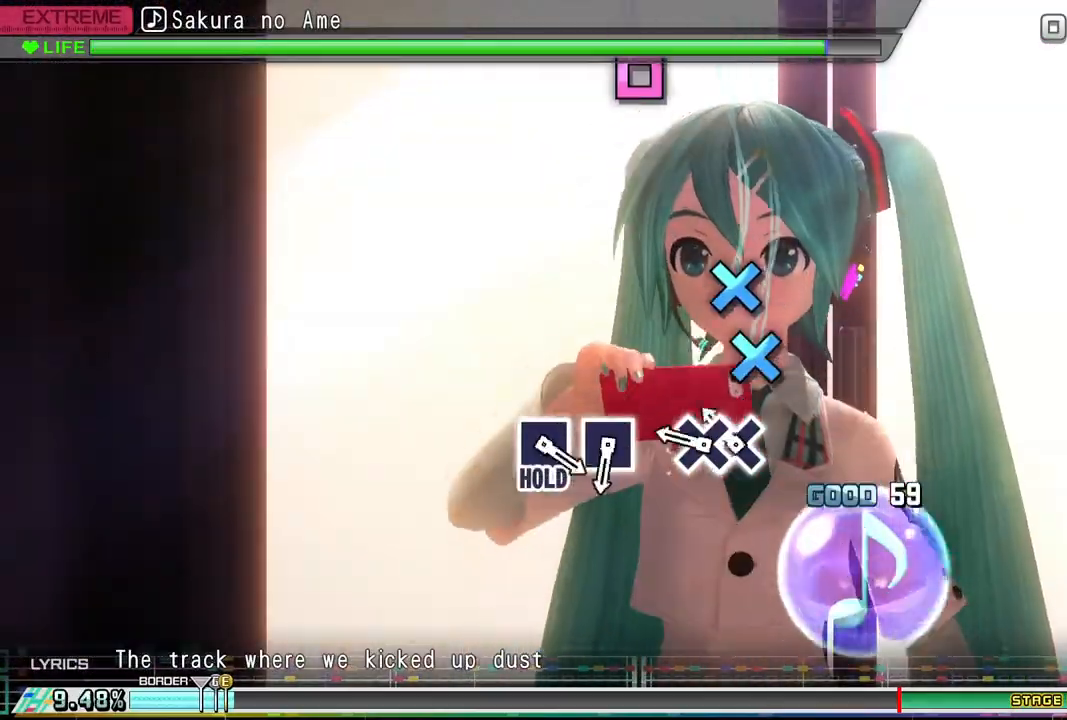
{"buttons": ["CROSS"], "events": [[267, "CROSS", "down"], [400, "CROSS", "up"], [467, "CROSS", "down"]]}
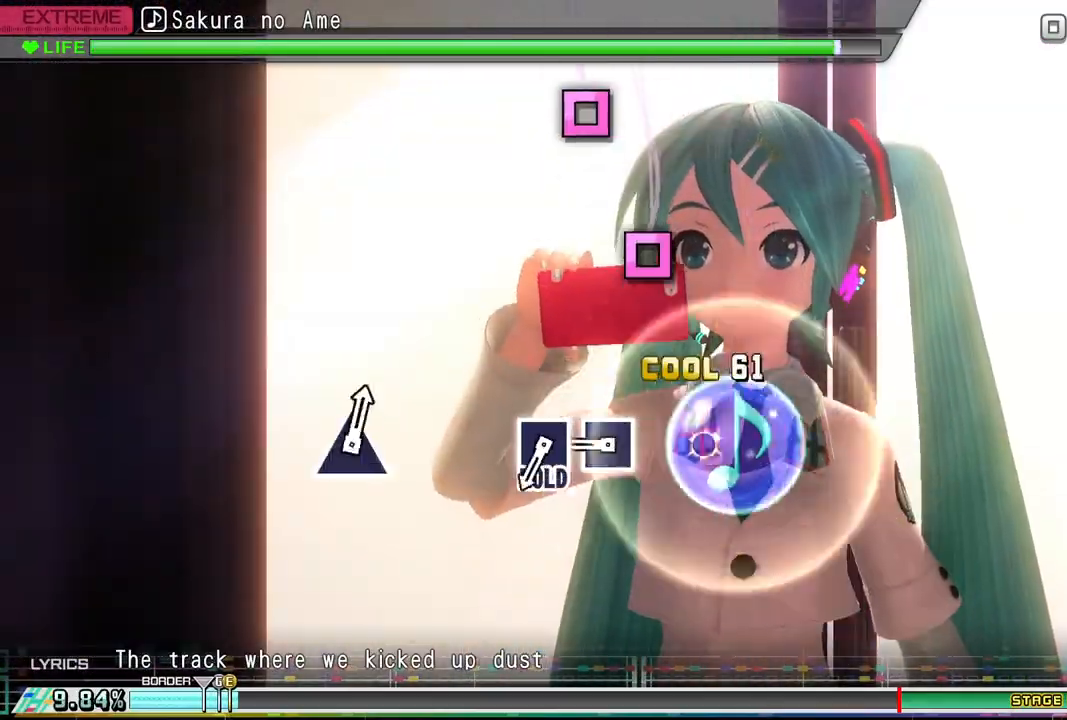
{"buttons": [], "events": [[67, "CROSS", "up"]]}
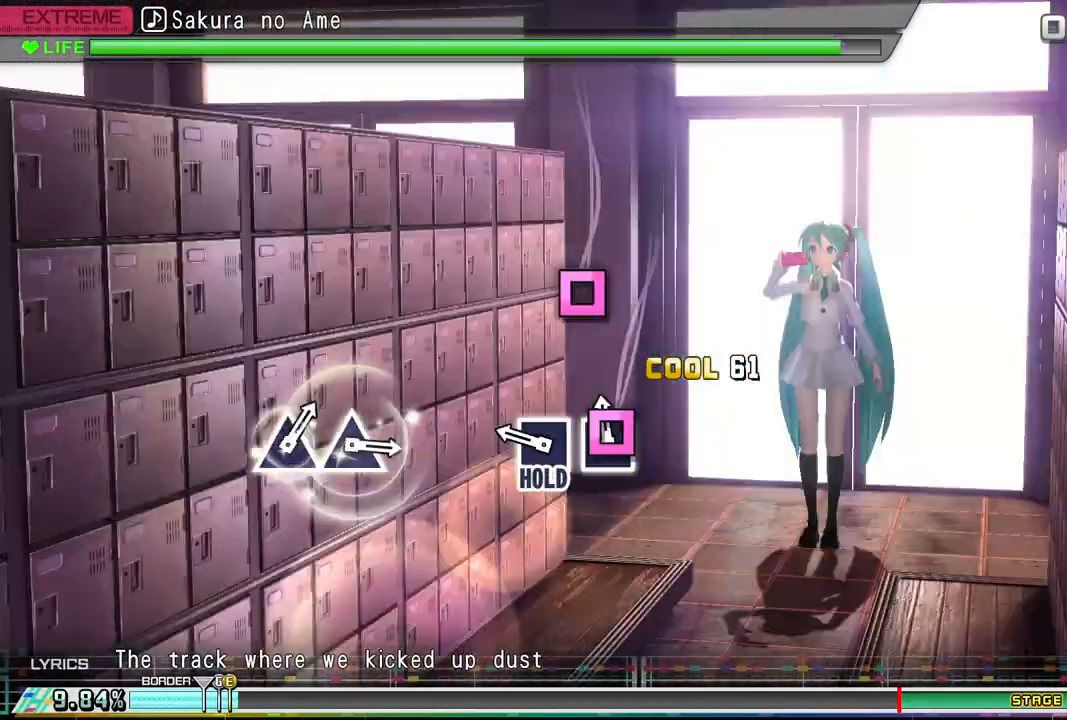
{"buttons": ["DPAD_LEFT"], "events": [[67, "SQUARE", "down"], [167, "SQUARE", "up"], [467, "DPAD_LEFT", "down"]]}
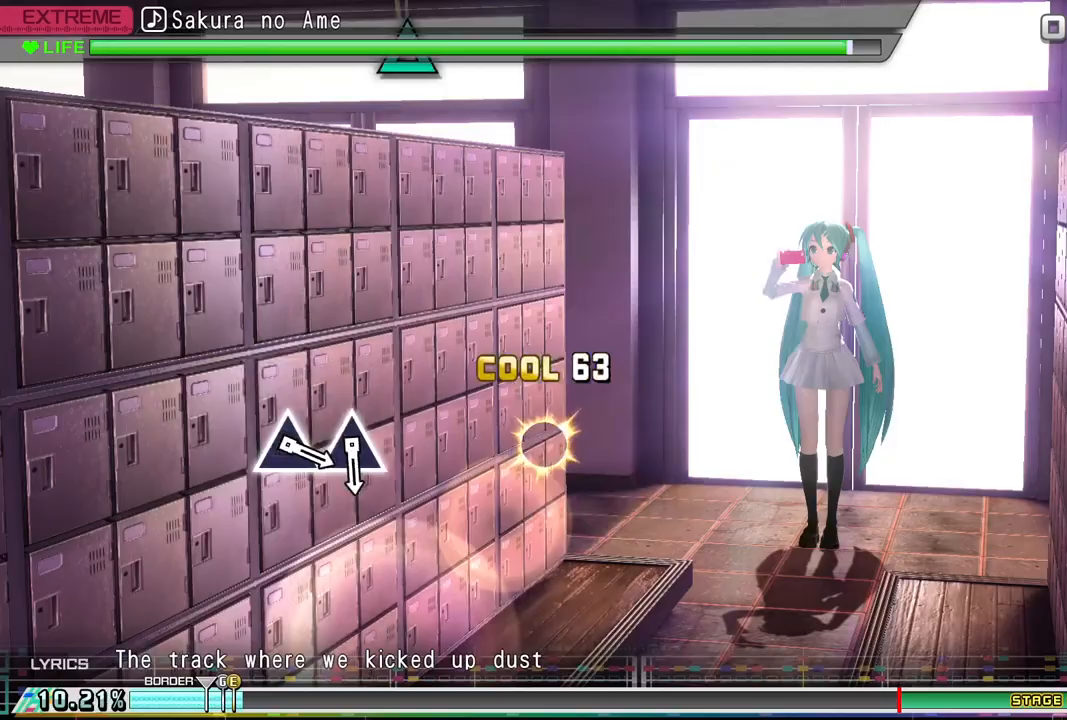
{"buttons": ["DPAD_LEFT"], "events": []}
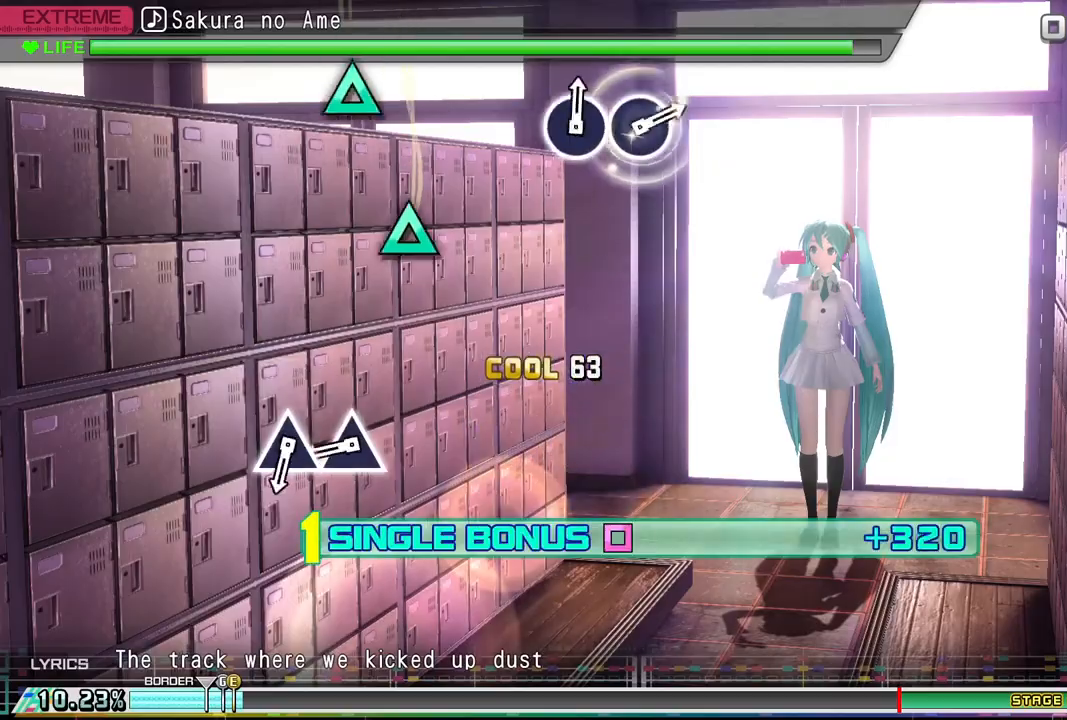
{"buttons": ["DPAD_LEFT"], "events": []}
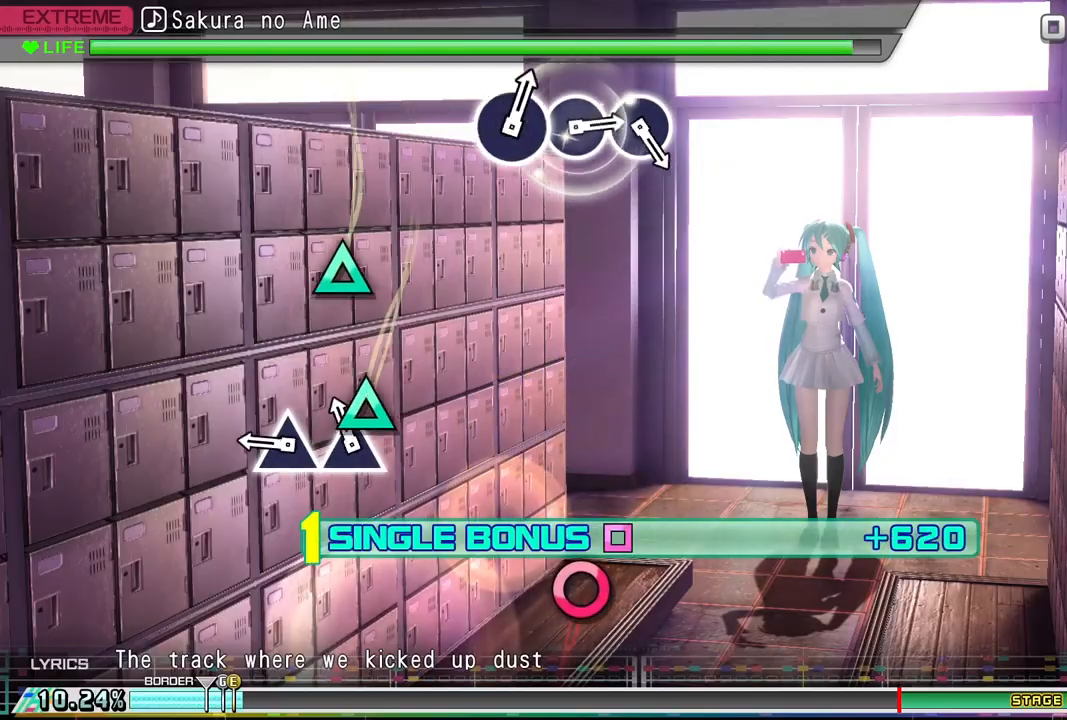
{"buttons": ["TRIANGLE", "DPAD_LEFT"], "events": [[133, "TRIANGLE", "down"], [267, "TRIANGLE", "up"], [500, "TRIANGLE", "down"]]}
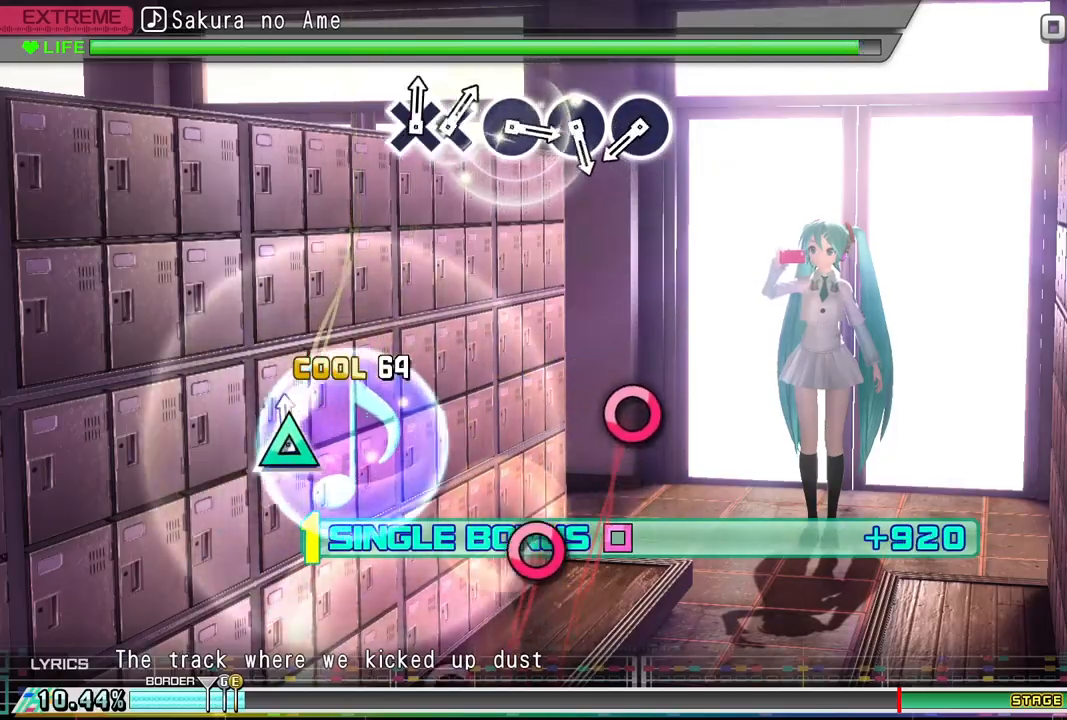
{"buttons": ["DPAD_LEFT"], "events": [[133, "TRIANGLE", "up"]]}
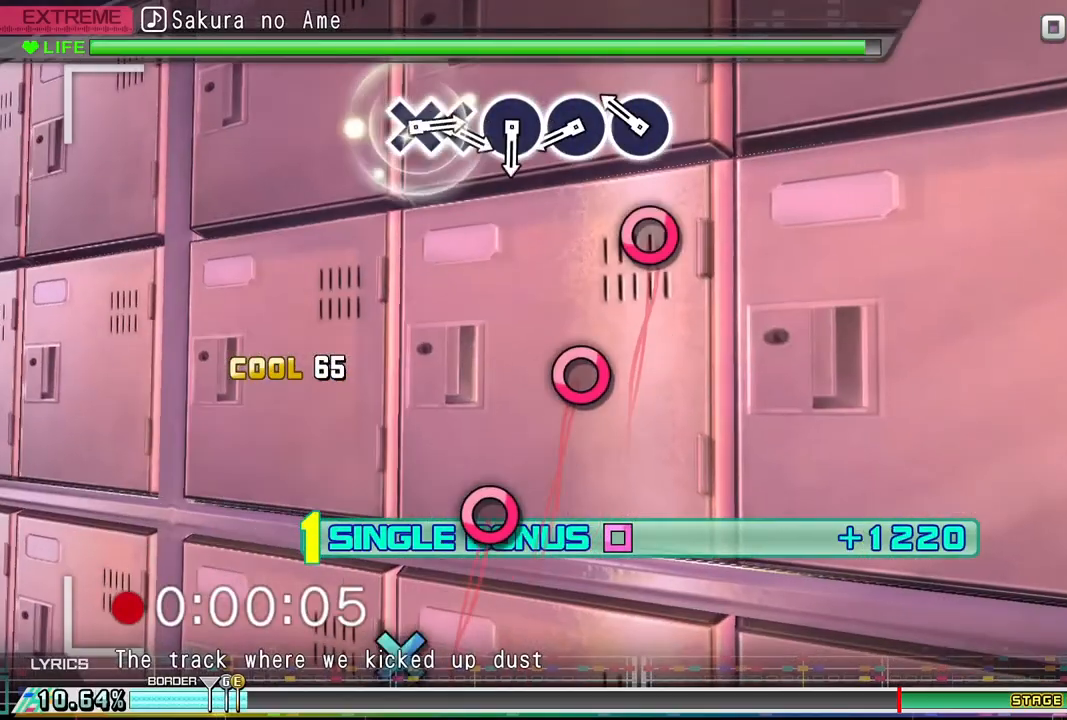
{"buttons": ["DPAD_LEFT"], "events": [[300, "CIRCLE", "down"], [400, "CIRCLE", "up"]]}
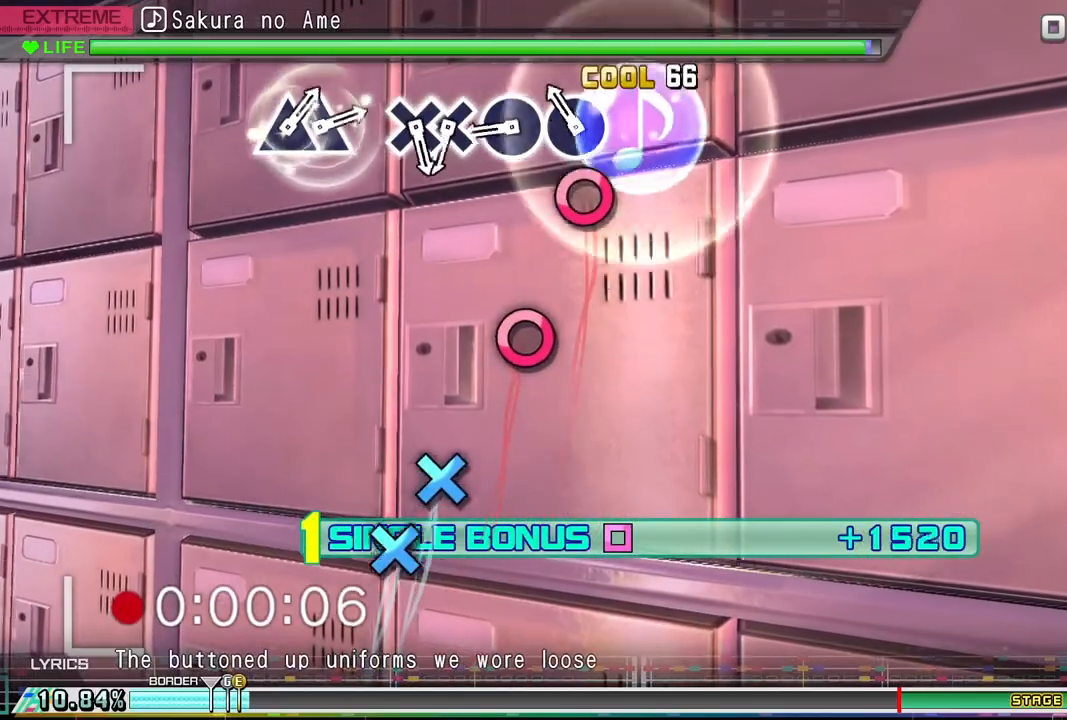
{"buttons": ["DPAD_LEFT"], "events": [[200, "CIRCLE", "down"], [333, "CIRCLE", "up"]]}
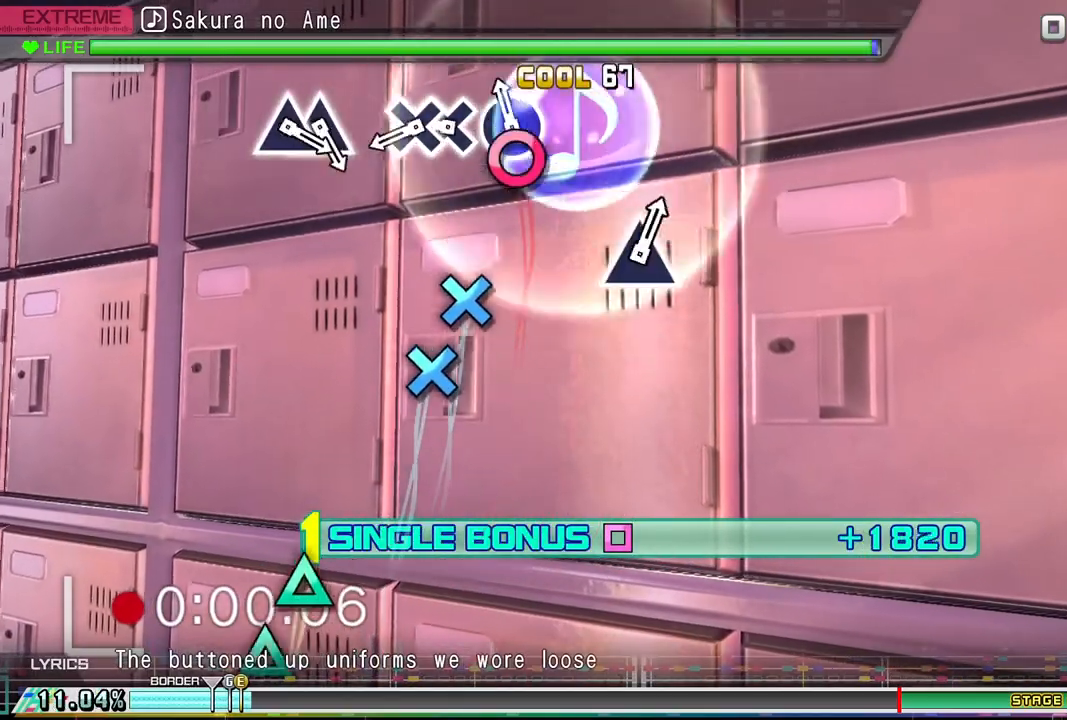
{"buttons": ["CROSS", "DPAD_LEFT"], "events": [[100, "CIRCLE", "down"], [200, "CIRCLE", "up"], [500, "CROSS", "down"]]}
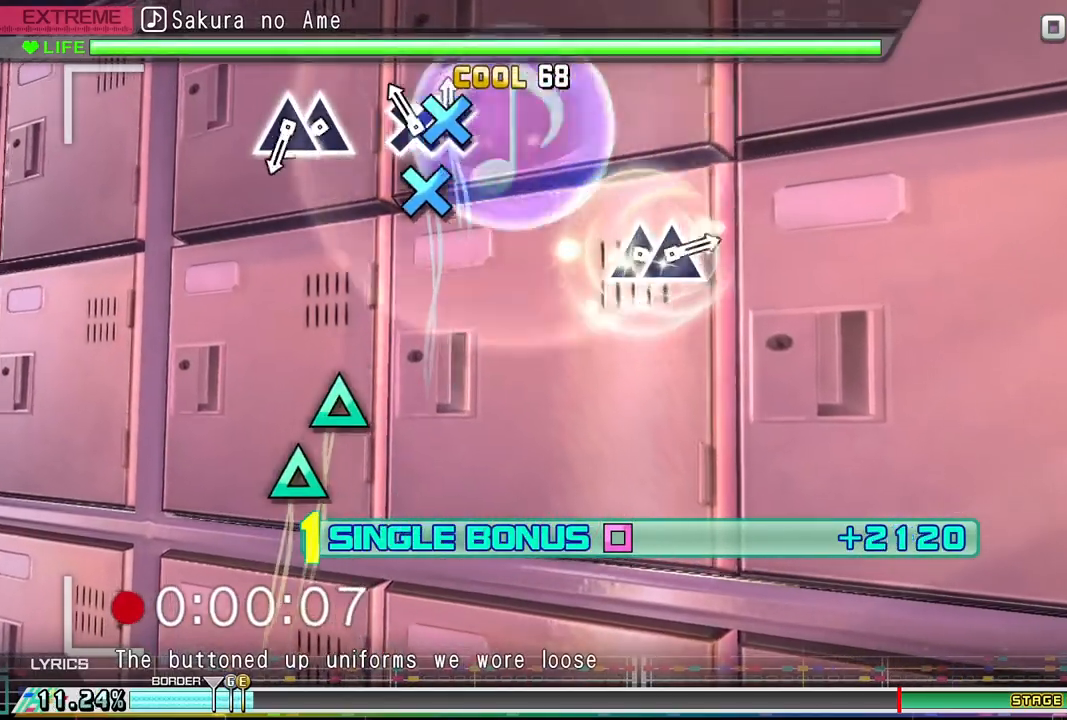
{"buttons": ["DPAD_LEFT"], "events": [[100, "CROSS", "up"], [200, "CROSS", "down"], [300, "CROSS", "up"]]}
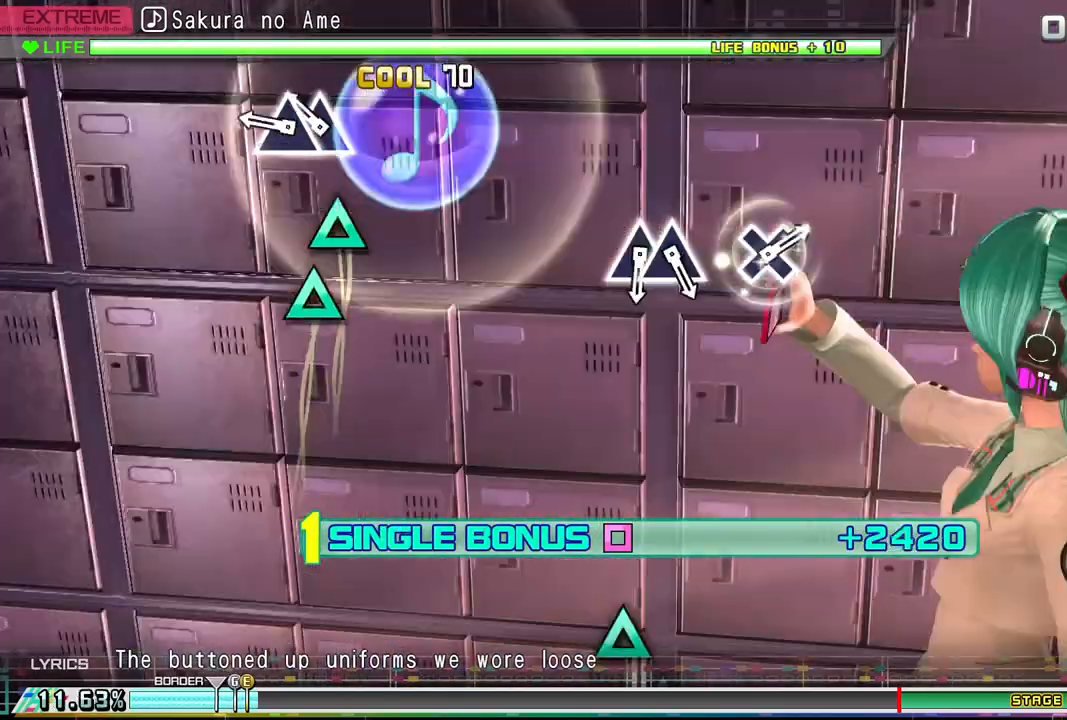
{"buttons": ["TRIANGLE", "DPAD_LEFT"], "events": [[300, "TRIANGLE", "down"], [400, "TRIANGLE", "up"], [500, "TRIANGLE", "down"]]}
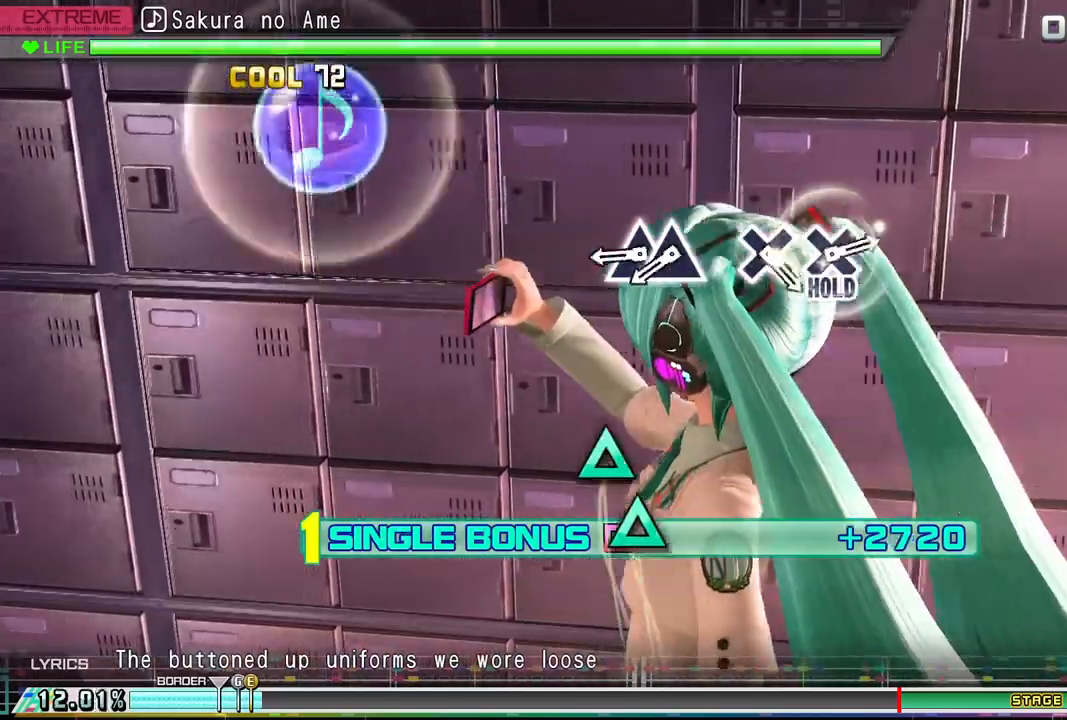
{"buttons": ["DPAD_LEFT"], "events": [[67, "TRIANGLE", "up"]]}
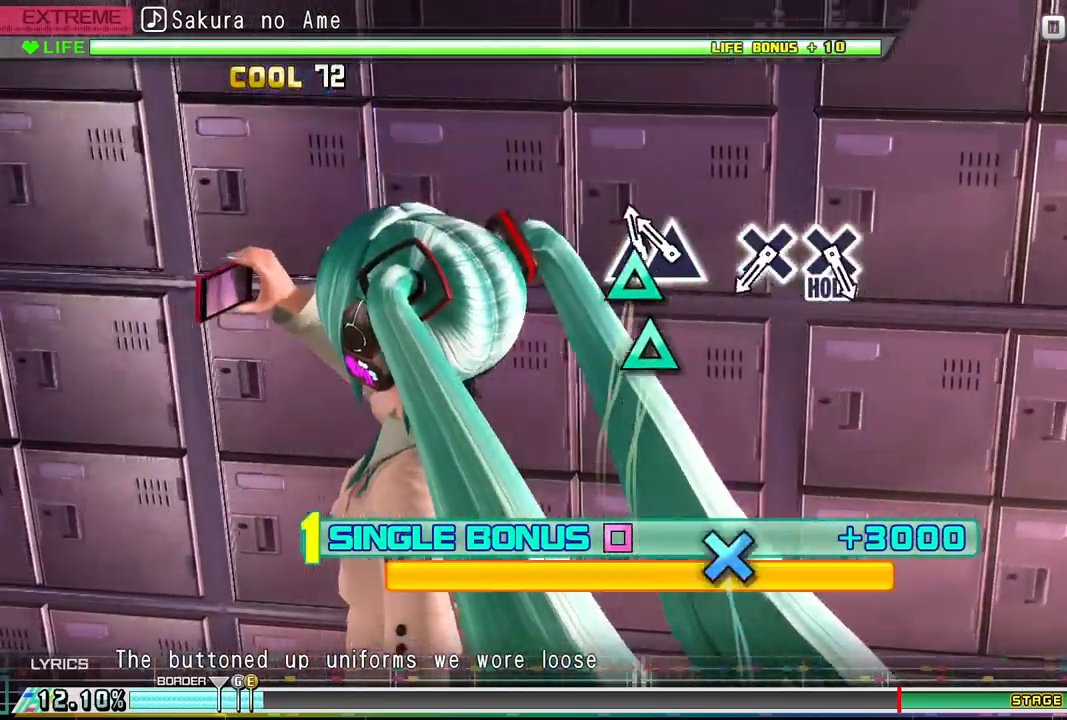
{"buttons": ["DPAD_LEFT"], "events": [[67, "TRIANGLE", "down"], [167, "TRIANGLE", "up"], [267, "TRIANGLE", "down"], [367, "TRIANGLE", "up"]]}
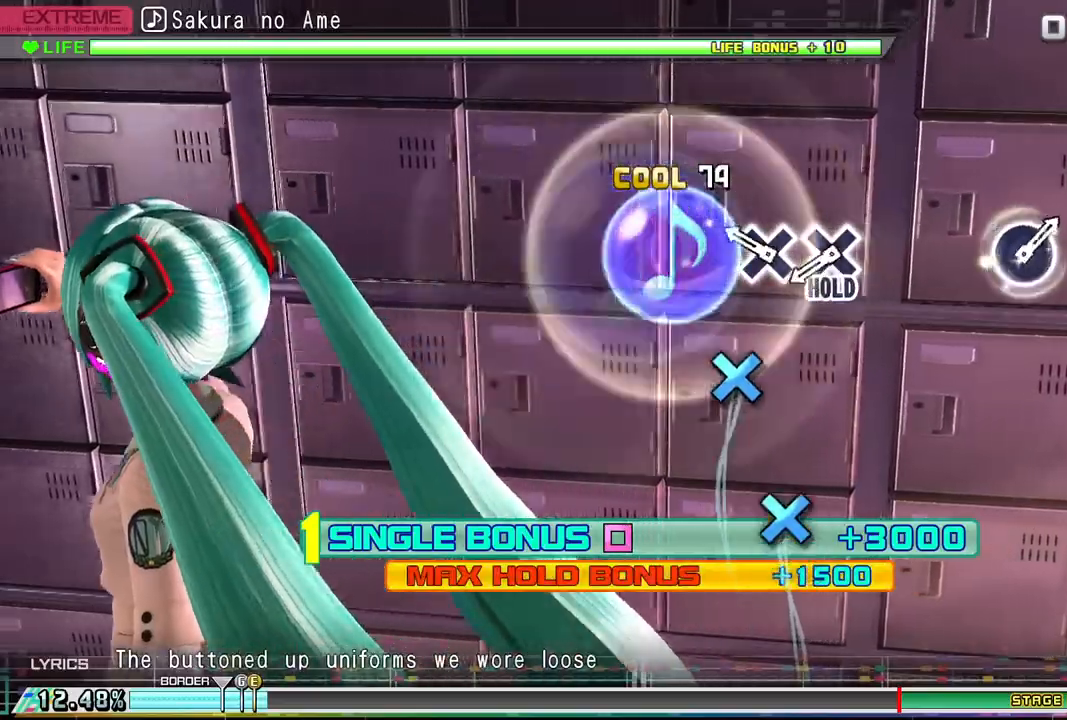
{"buttons": ["DPAD_LEFT"], "events": [[367, "CROSS", "down"], [500, "CROSS", "up"]]}
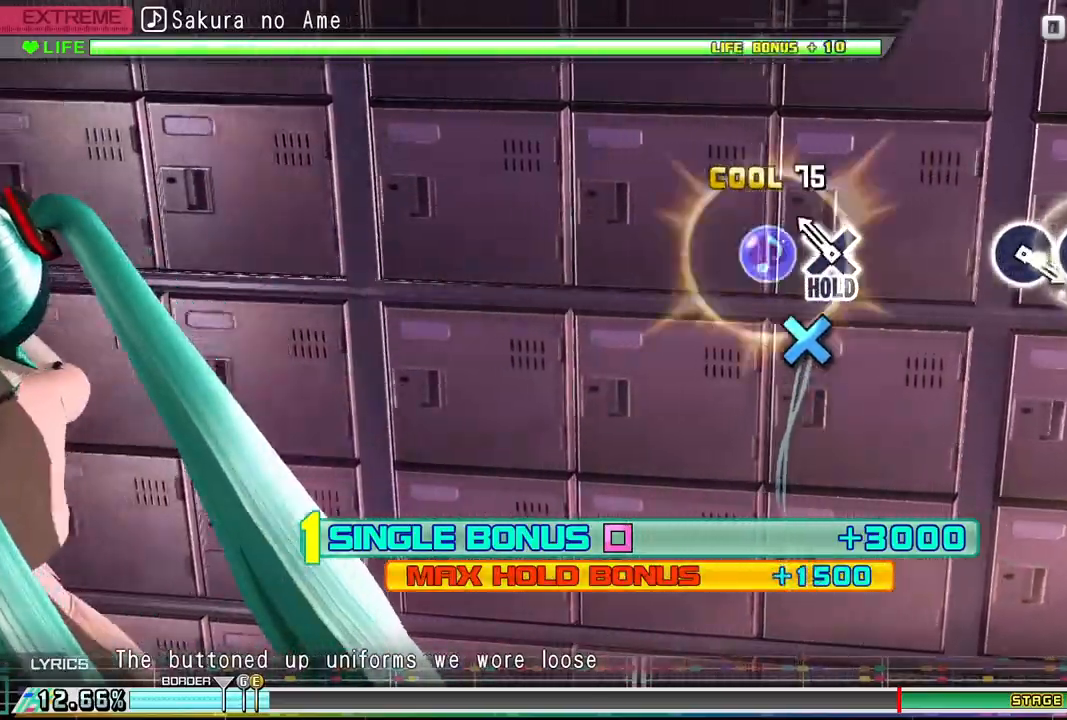
{"buttons": ["CROSS"], "events": [[300, "CROSS", "down"], [333, "DPAD_LEFT", "up"]]}
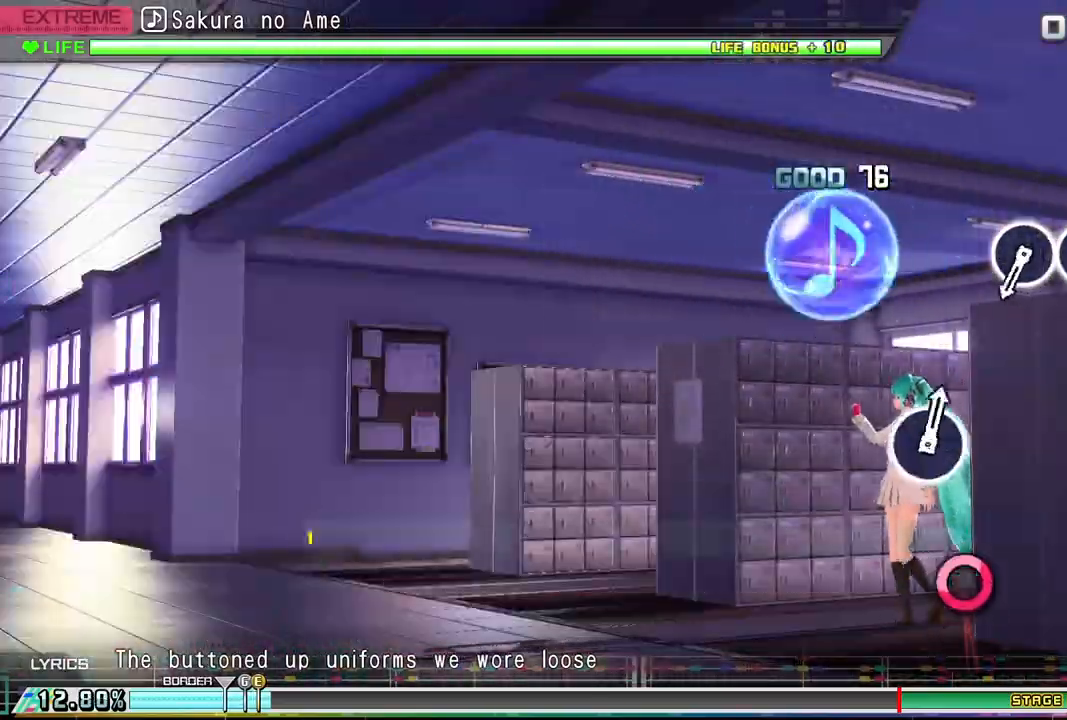
{"buttons": ["CROSS", "DPAD_DOWN"], "events": [[267, "DPAD_DOWN", "down"]]}
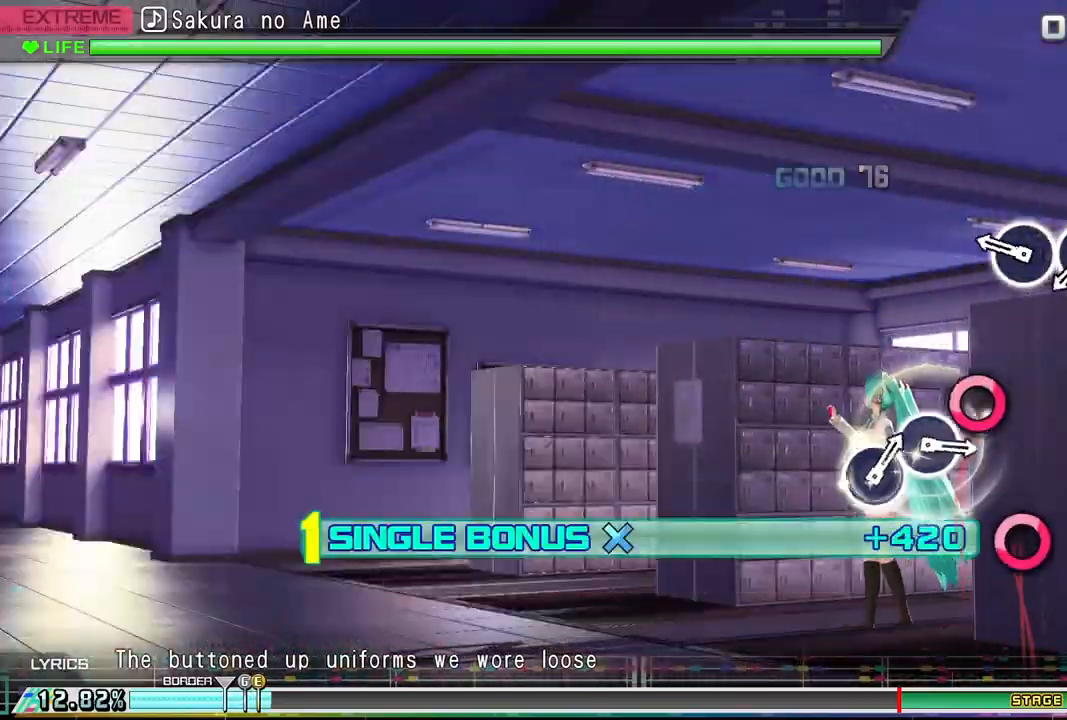
{"buttons": ["CIRCLE", "DPAD_DOWN"], "events": [[33, "CROSS", "up"], [467, "CIRCLE", "down"]]}
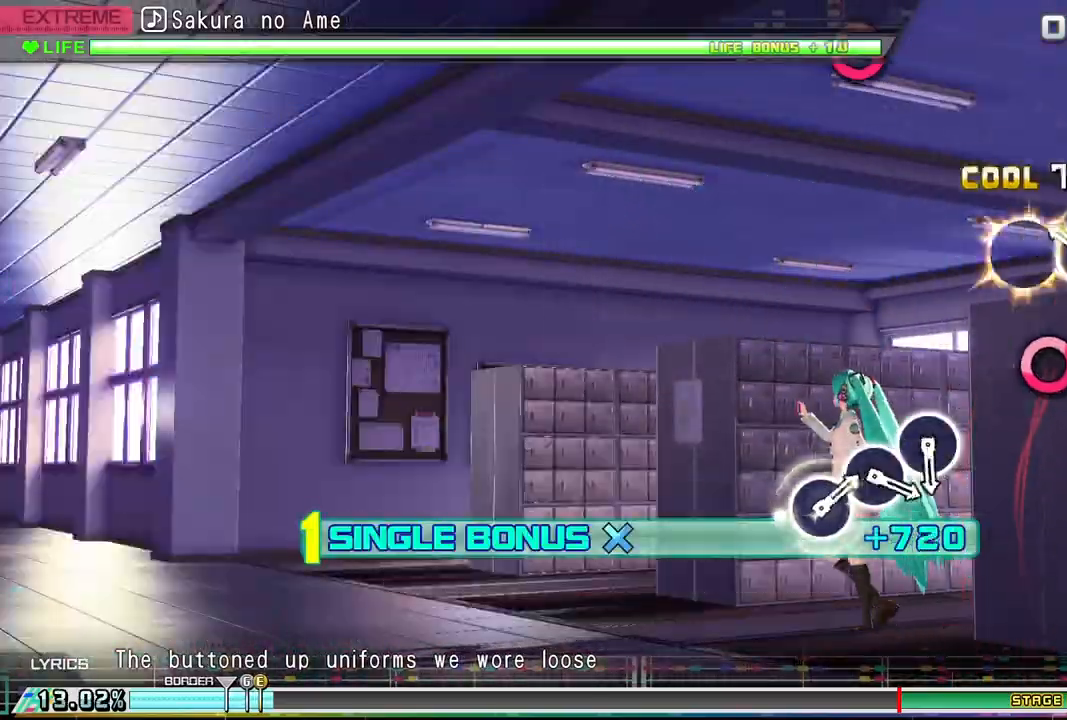
{"buttons": ["DPAD_DOWN"], "events": [[67, "CIRCLE", "up"], [333, "CIRCLE", "down"], [467, "CIRCLE", "up"]]}
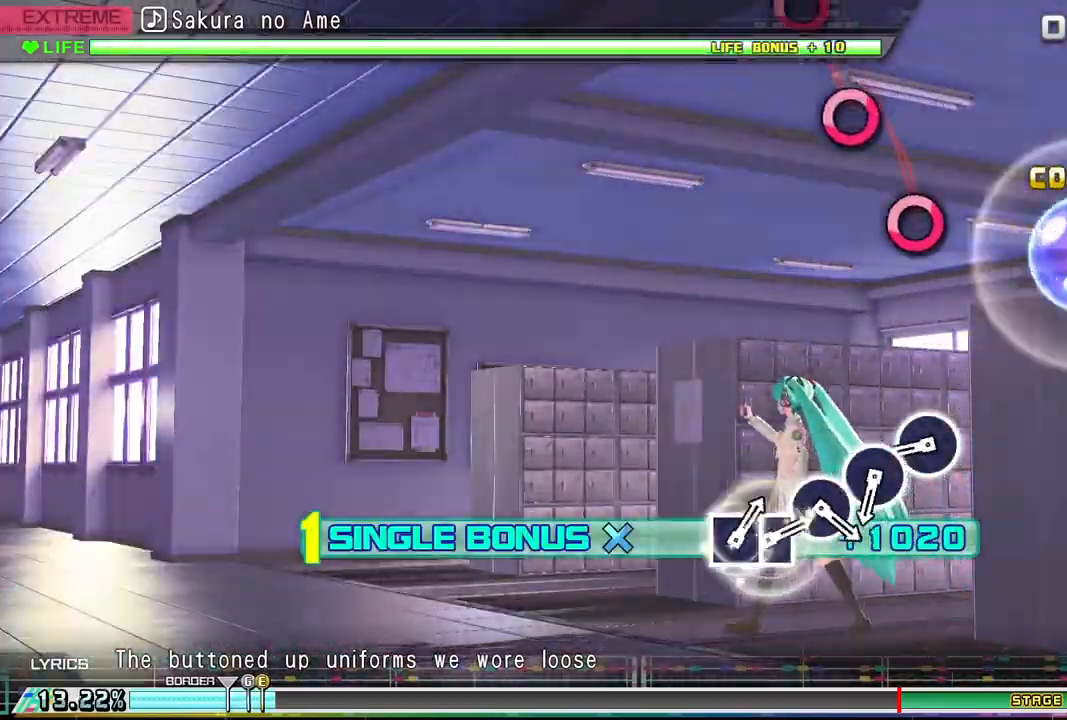
{"buttons": ["DPAD_DOWN"], "events": []}
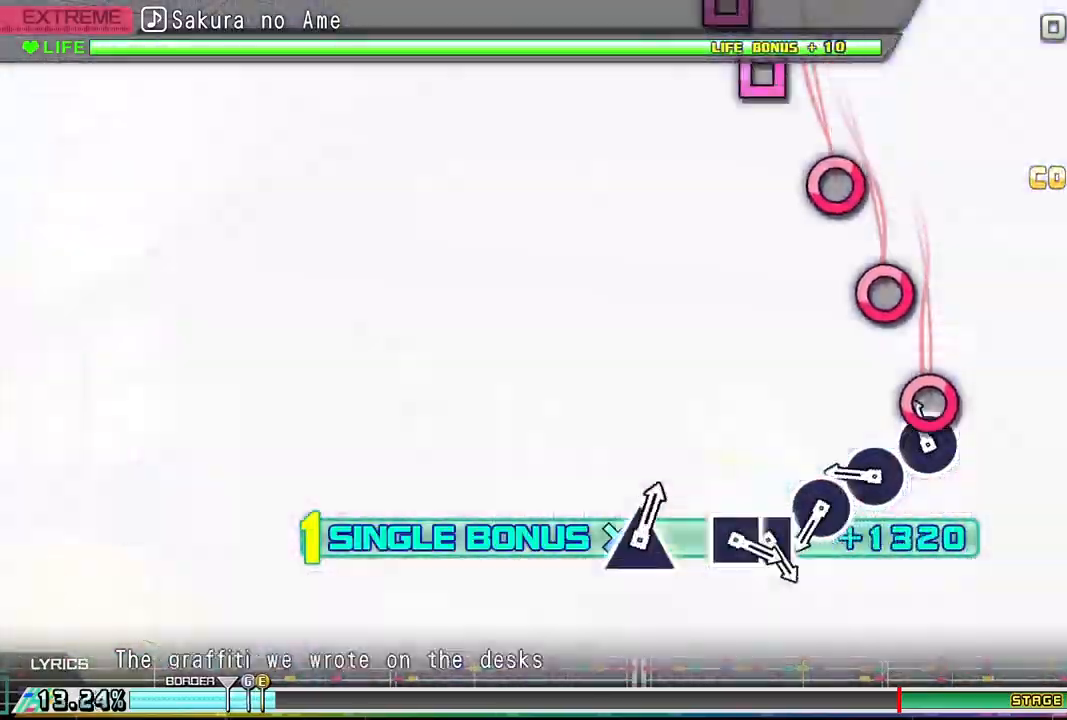
{"buttons": ["DPAD_DOWN"], "events": [[100, "CIRCLE", "down"], [233, "CIRCLE", "up"]]}
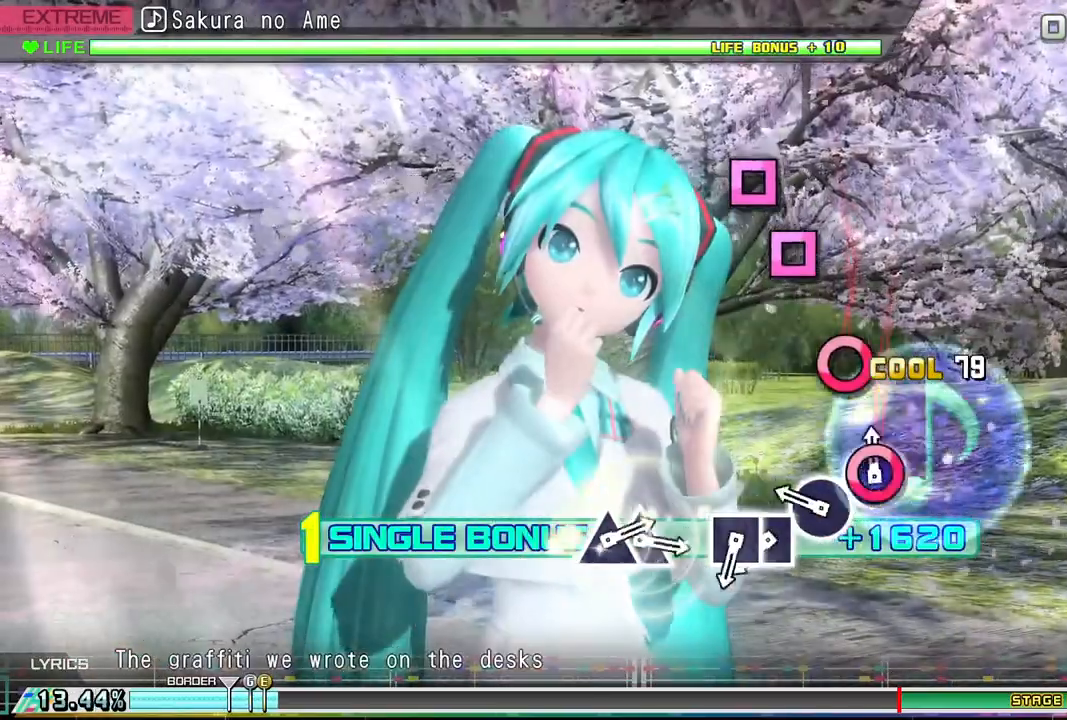
{"buttons": ["CIRCLE", "DPAD_DOWN"], "events": [[33, "CIRCLE", "down"], [167, "CIRCLE", "up"], [433, "CIRCLE", "down"]]}
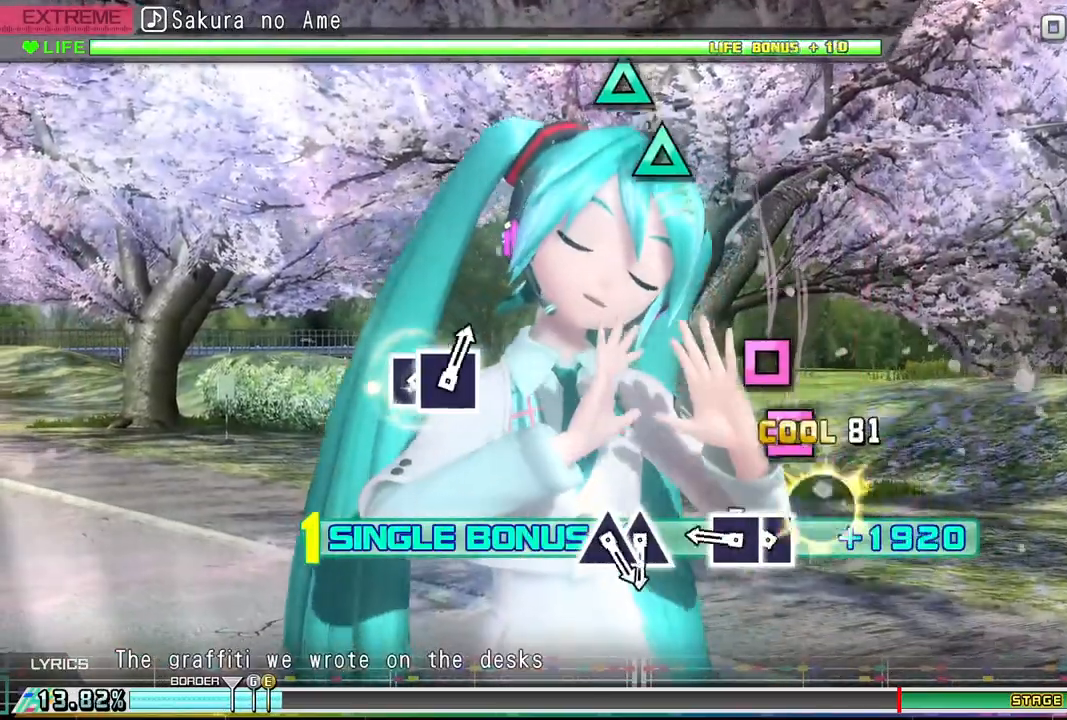
{"buttons": ["DPAD_DOWN"], "events": [[33, "CIRCLE", "up"], [367, "SQUARE", "down"], [467, "SQUARE", "up"]]}
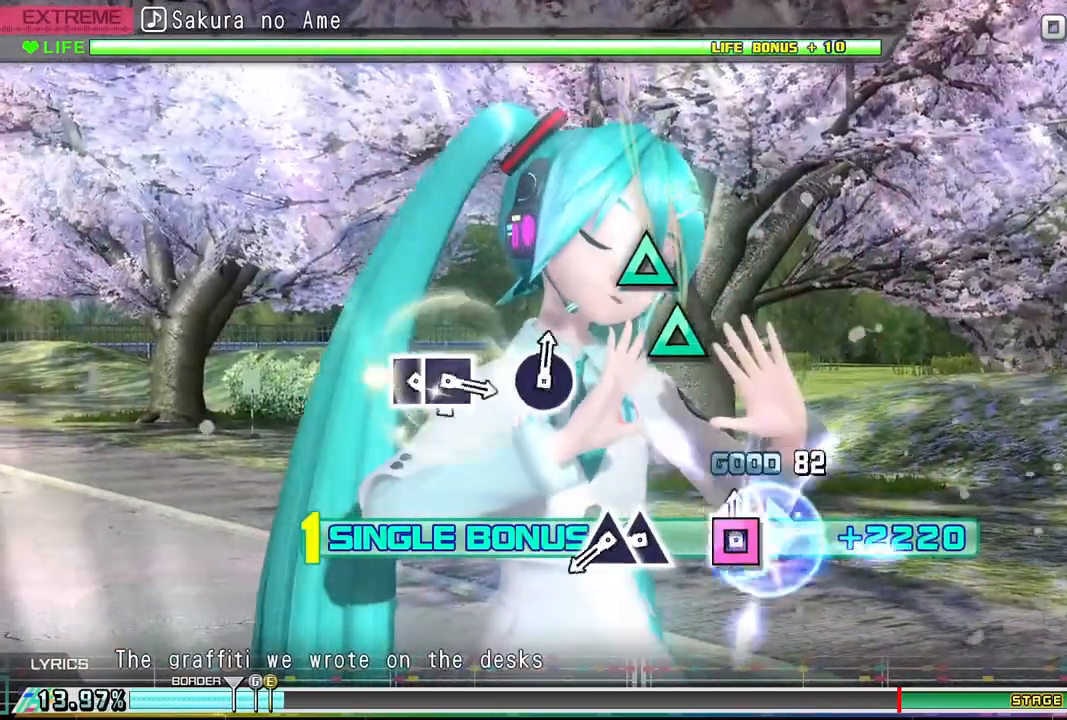
{"buttons": ["DPAD_DOWN"], "events": [[33, "SQUARE", "down"], [133, "SQUARE", "up"]]}
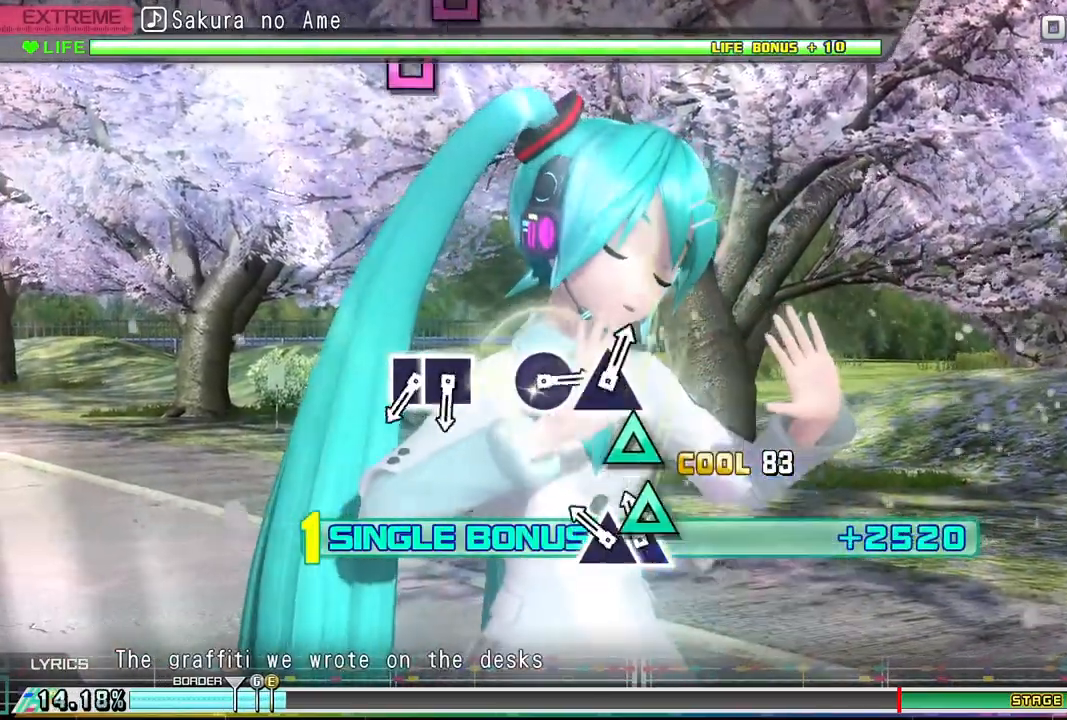
{"buttons": ["DPAD_DOWN"], "events": [[100, "TRIANGLE", "down"], [200, "TRIANGLE", "up"], [300, "TRIANGLE", "down"], [400, "TRIANGLE", "up"]]}
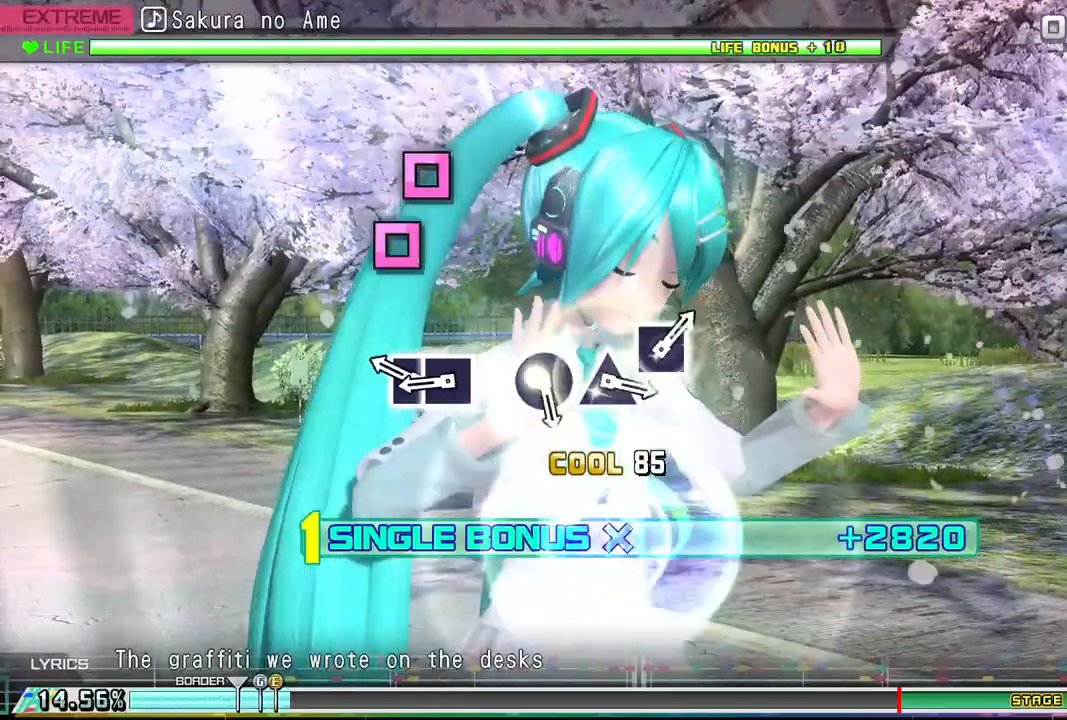
{"buttons": ["DPAD_DOWN"], "events": [[400, "SQUARE", "down"], [500, "SQUARE", "up"]]}
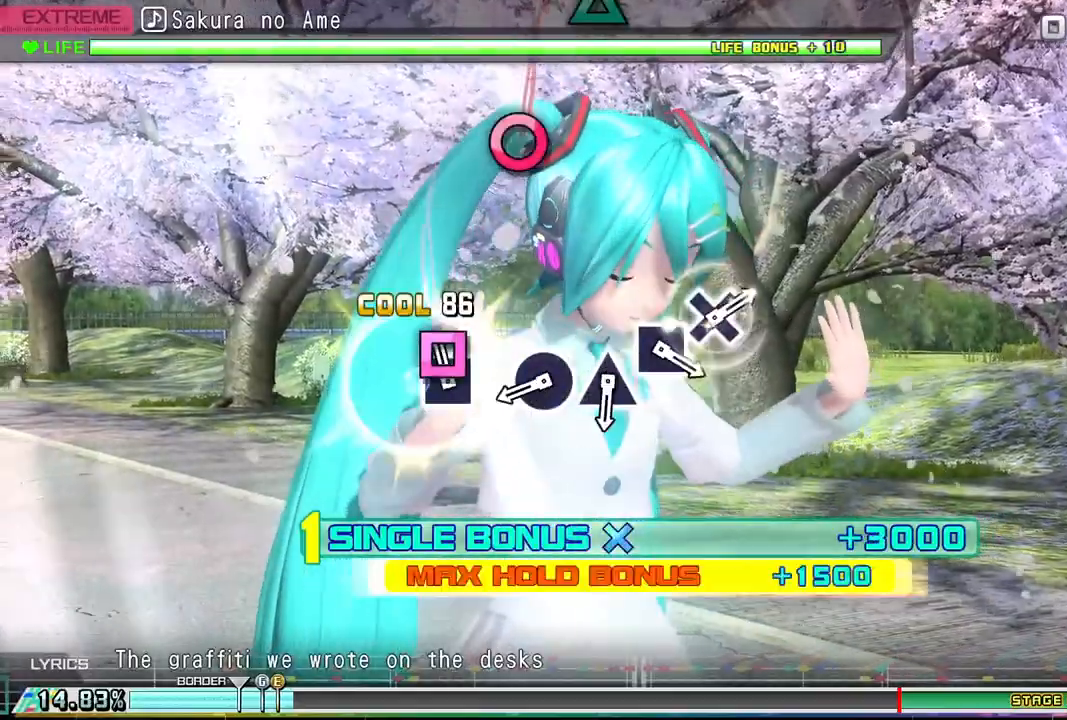
{"buttons": ["DPAD_DOWN"], "events": [[100, "SQUARE", "down"], [200, "SQUARE", "up"]]}
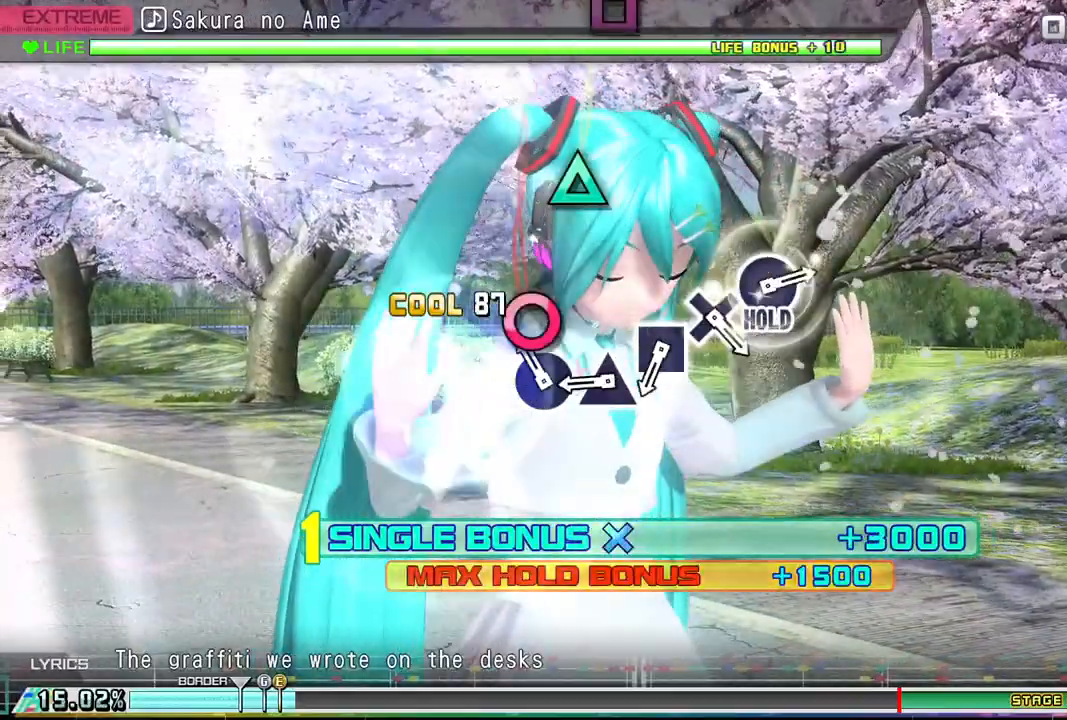
{"buttons": [], "events": [[200, "CIRCLE", "down"], [300, "CIRCLE", "up"], [400, "DPAD_DOWN", "up"]]}
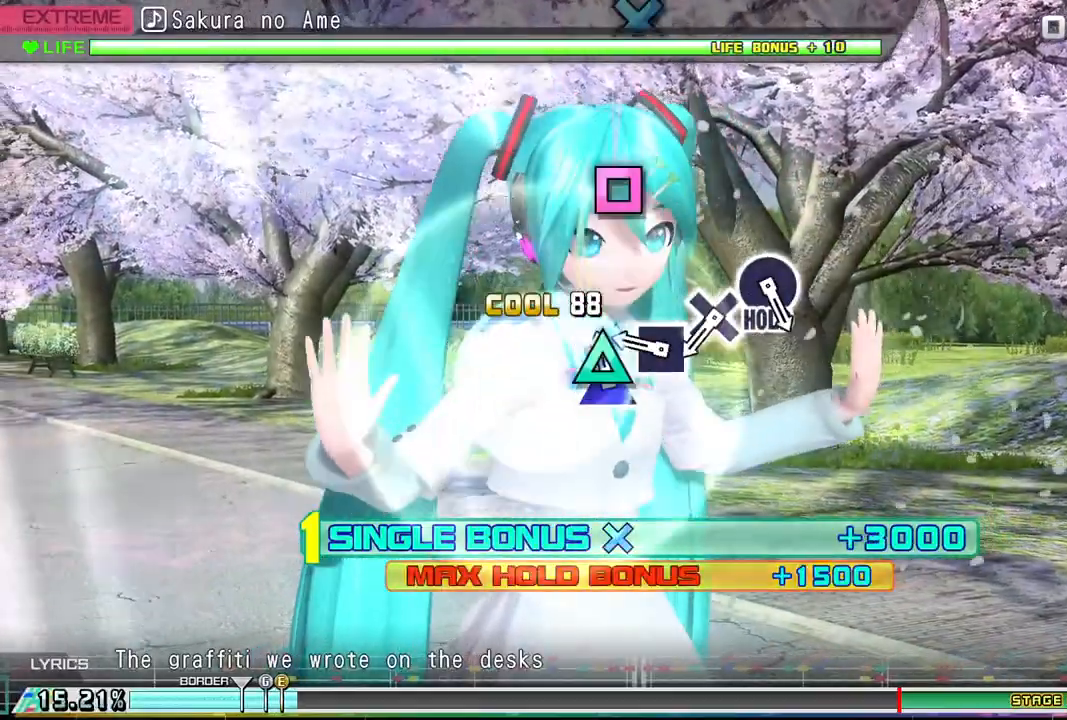
{"buttons": ["SQUARE"], "events": [[100, "TRIANGLE", "down"], [200, "TRIANGLE", "up"], [500, "SQUARE", "down"]]}